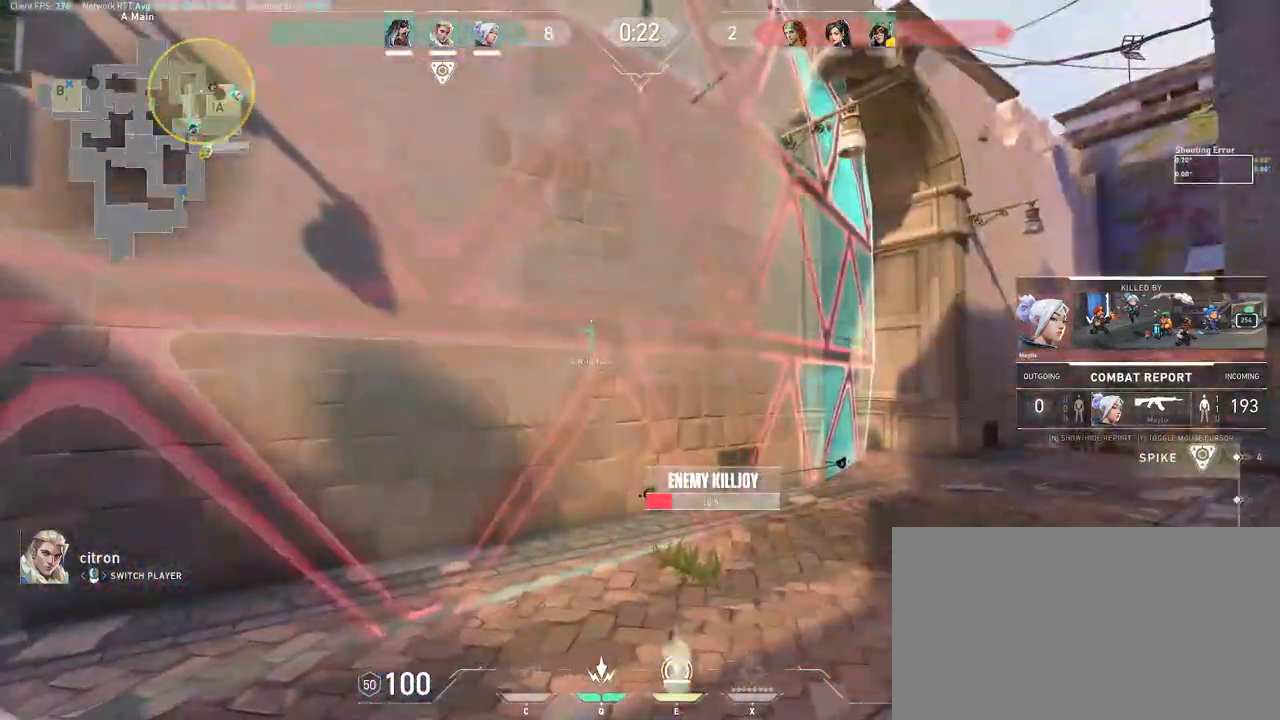
Gameplay with keyboard and mouse; each line is a JSON object with the keys and mouse buttons held at the frame after it. "events" lists presses ("down") and releases ("up") of "a", "ctrl", "d", "e", "q", "s", "shift", "space", "w", "mouse_left", "mouse_wheel", "mouse_right", "mouse_mb4" and "mouse_mb5" between this image and that frame as [ms after this image, input, new state], when the widget could be followed in between. "mouse_left", "mouse_wheel", "mouse_right", "mouse_mb4", "mouse_mb5" = the "left", "wheel", "right", "mb4", "mb5" buttons of the "mouse" list. No other keys are recorded. "wheel" means that the mouse wheel is clicked or scrolled. Mouse movement is not recorded.
{"keys": [], "mouse": [], "events": [[200, "mouse_left", "down"], [350, "mouse_left", "up"]]}
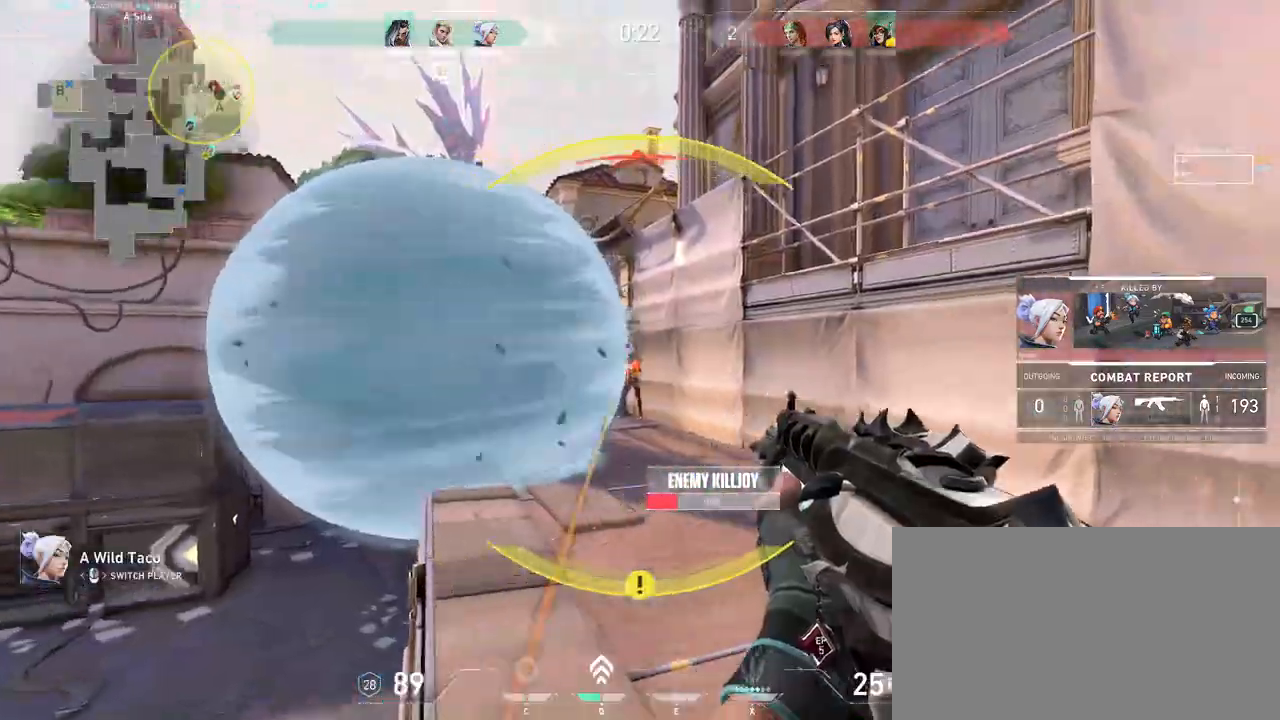
{"keys": [], "mouse": [], "events": []}
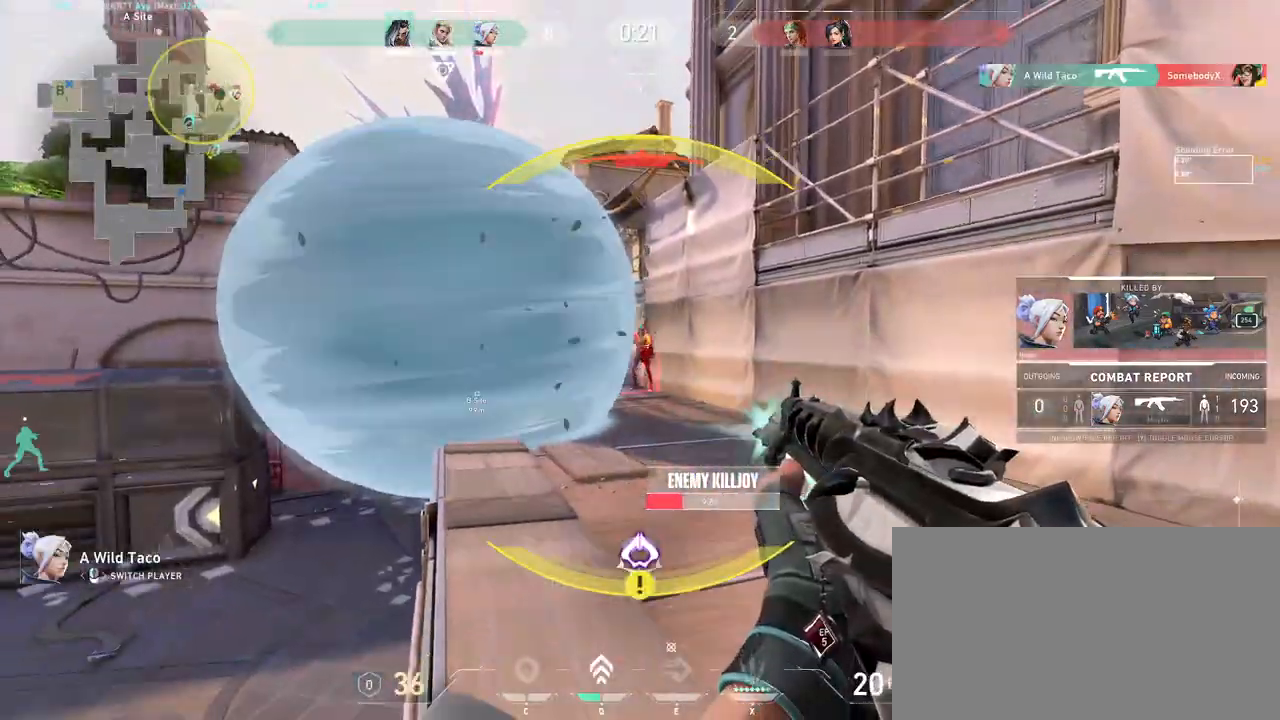
{"keys": [], "mouse": [], "events": []}
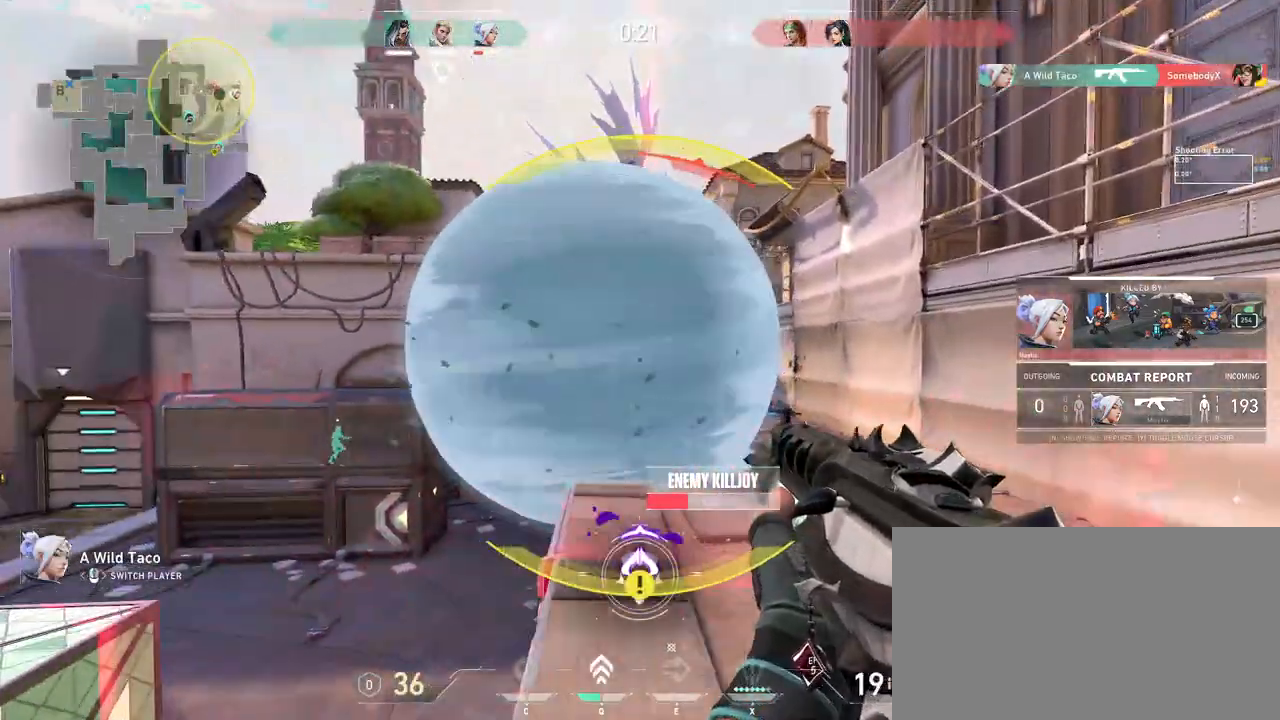
{"keys": [], "mouse": ["left"], "events": [[433, "mouse_left", "down"]]}
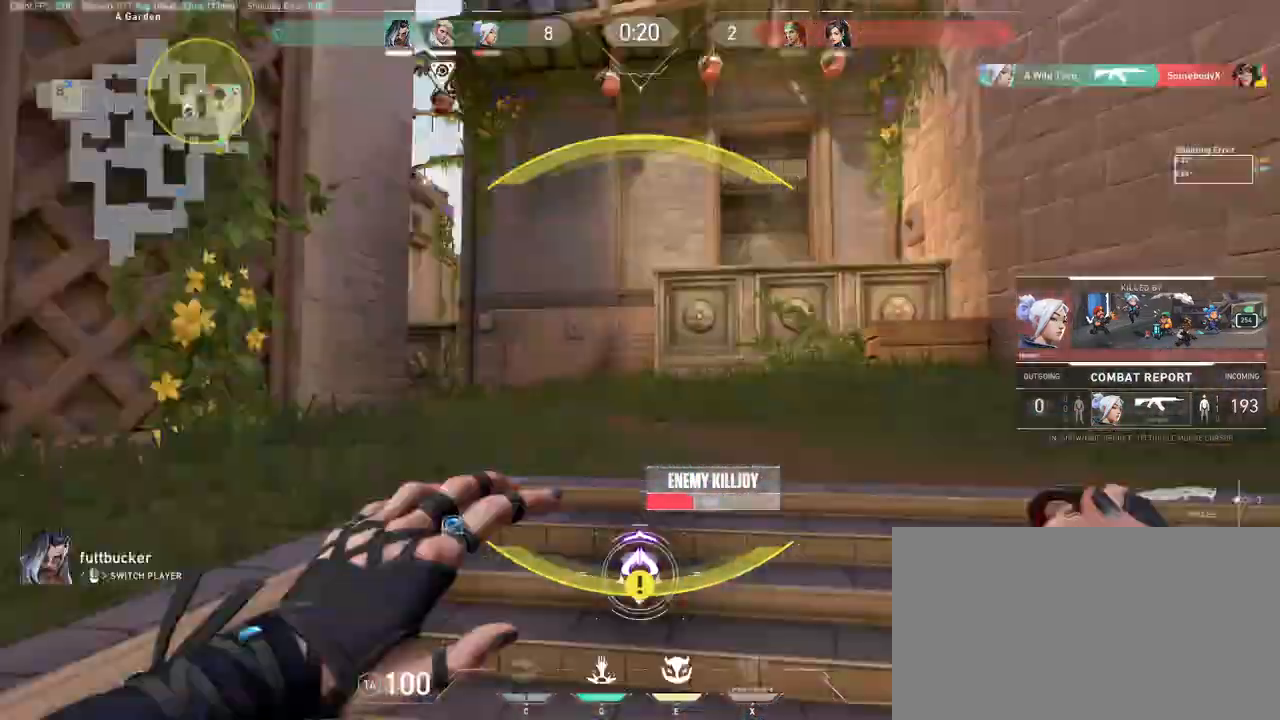
{"keys": [], "mouse": [], "events": [[33, "mouse_left", "up"]]}
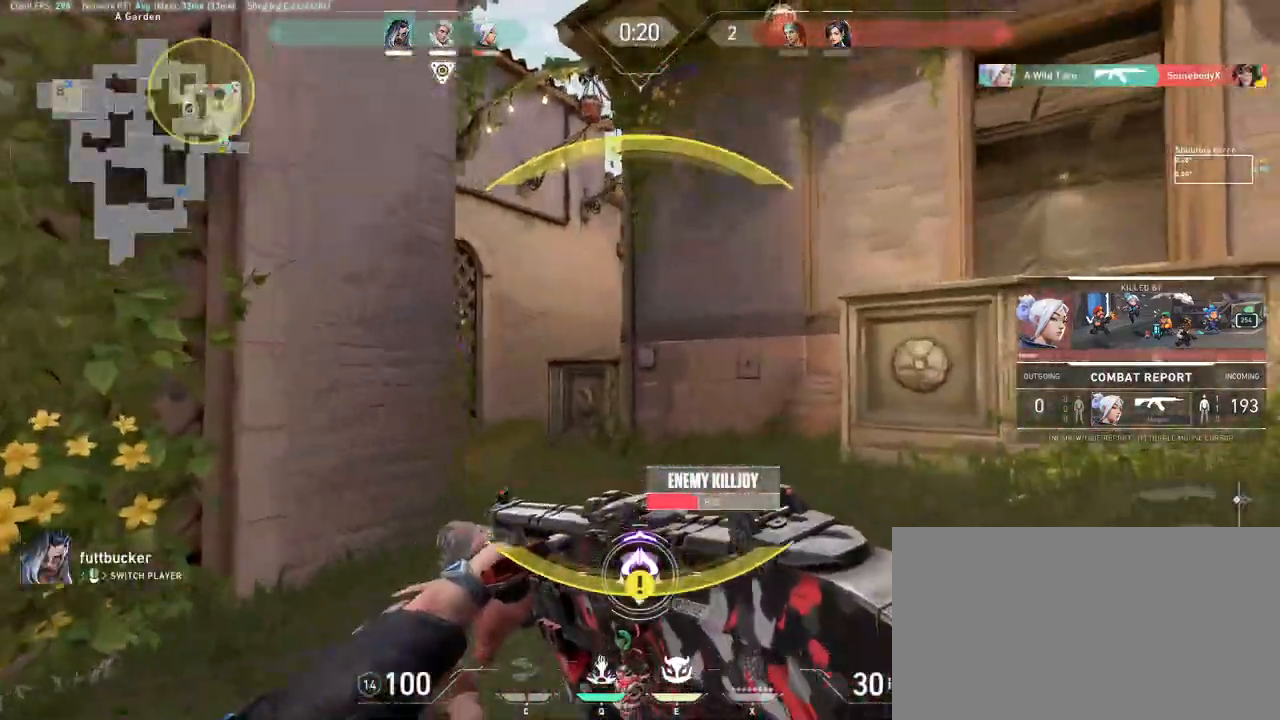
{"keys": [], "mouse": [], "events": []}
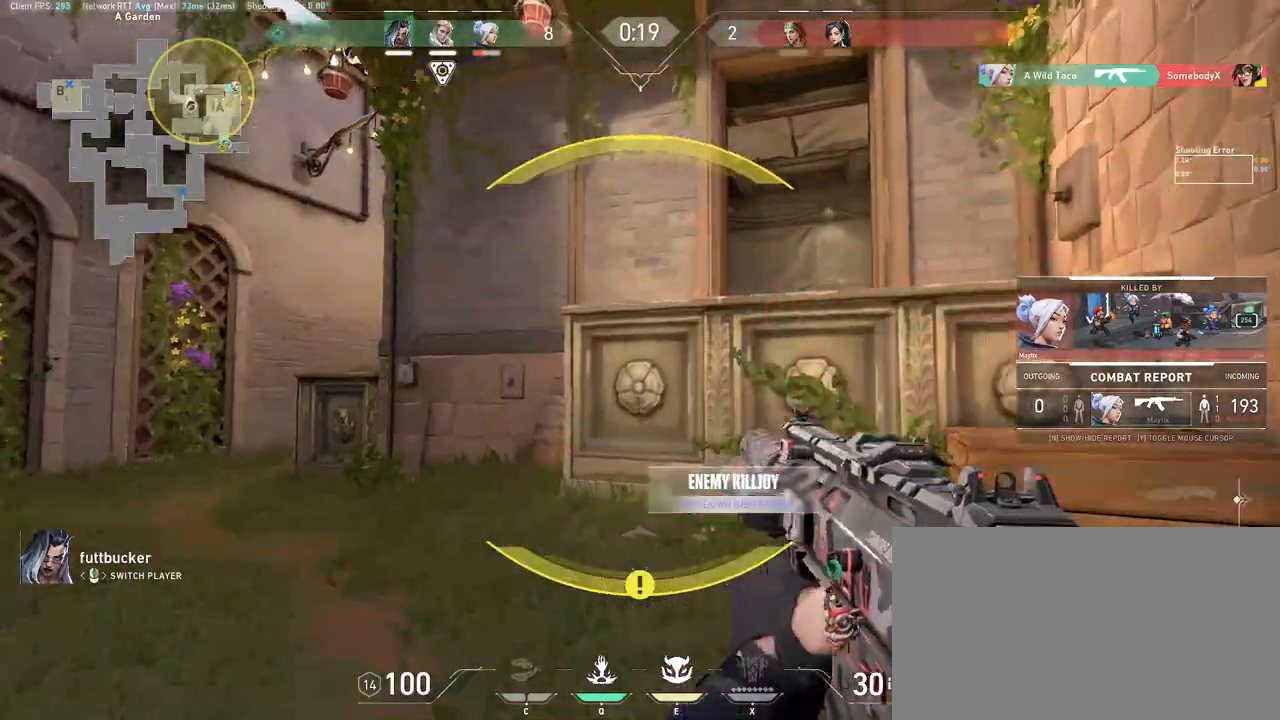
{"keys": [], "mouse": [], "events": [[300, "mouse_left", "down"], [400, "mouse_left", "up"]]}
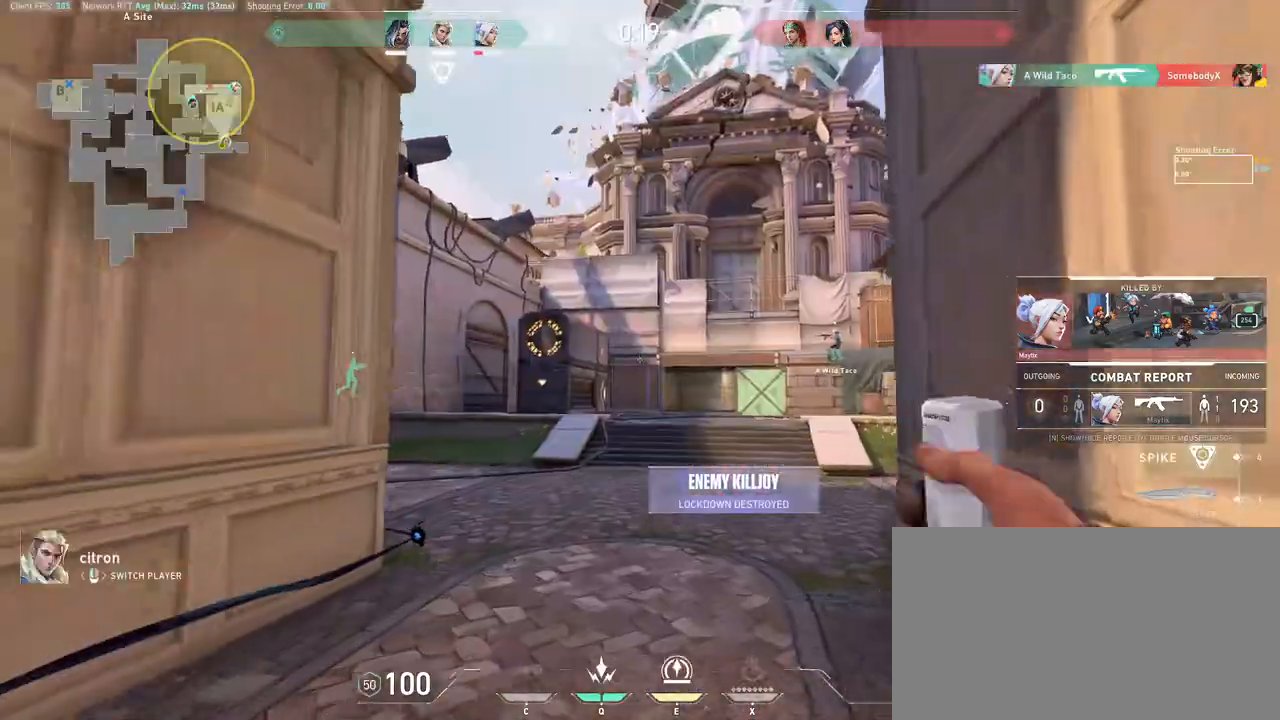
{"keys": [], "mouse": [], "events": []}
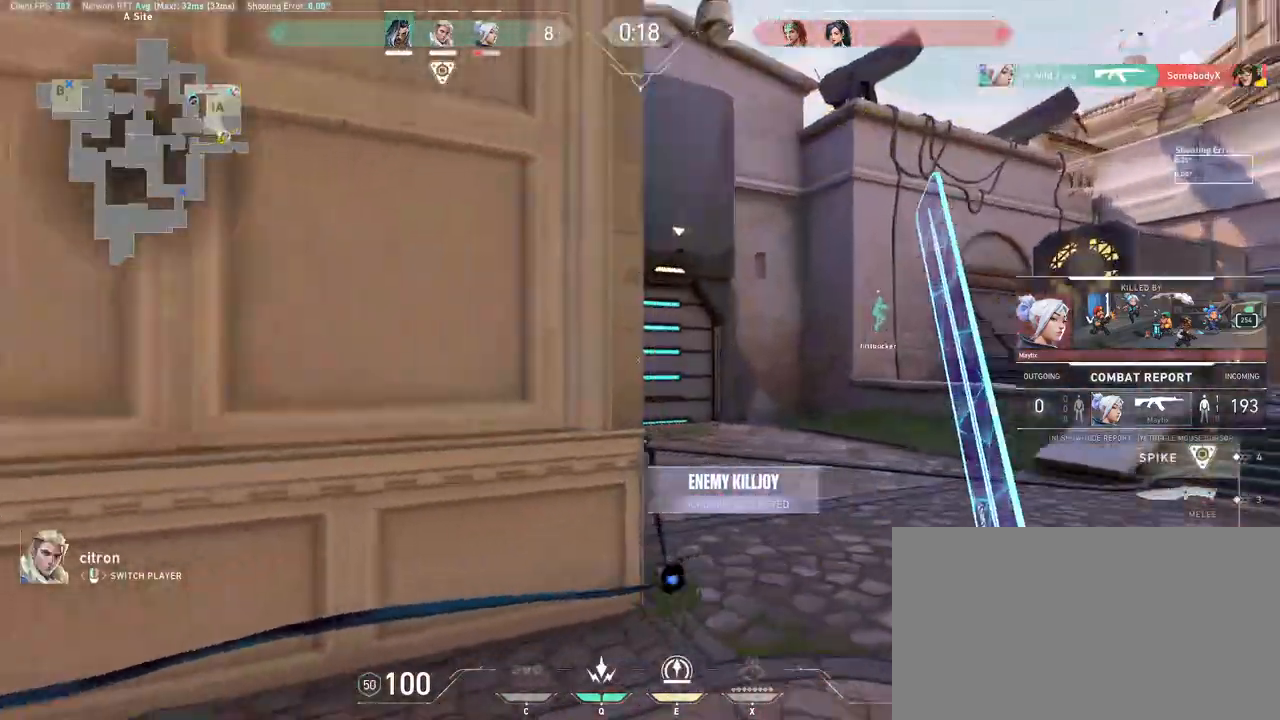
{"keys": [], "mouse": [], "events": []}
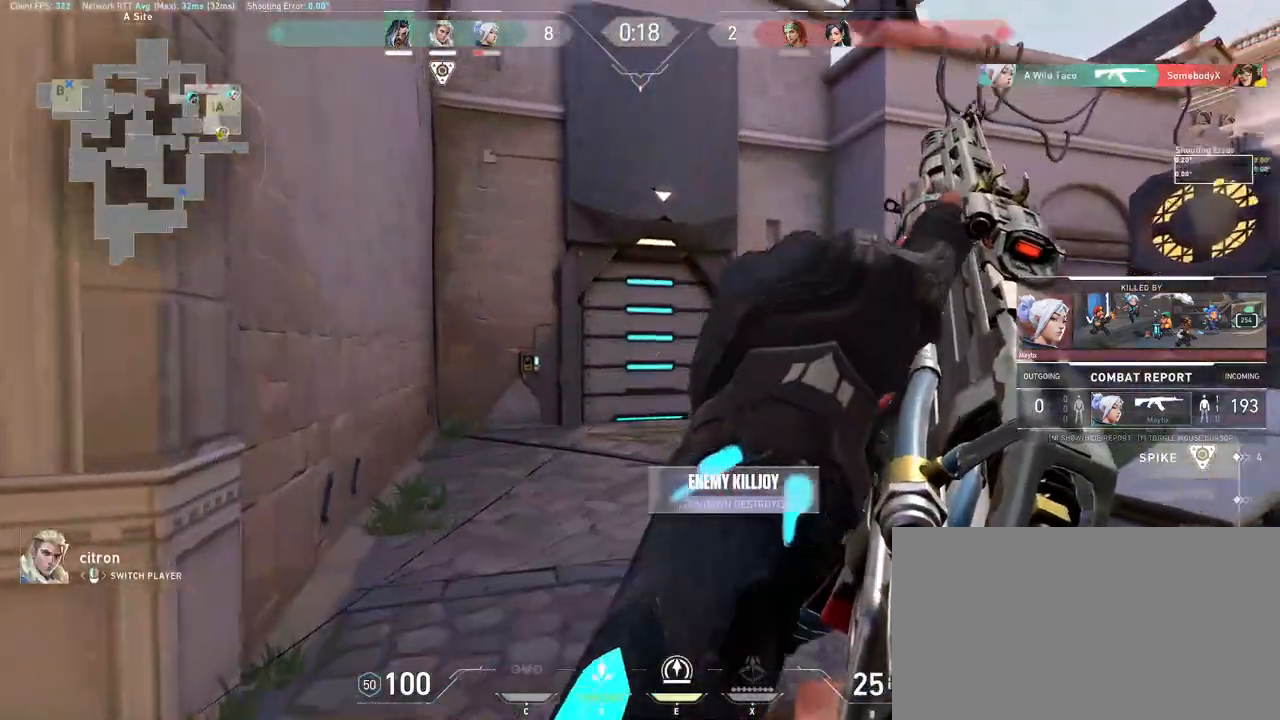
{"keys": [], "mouse": [], "events": []}
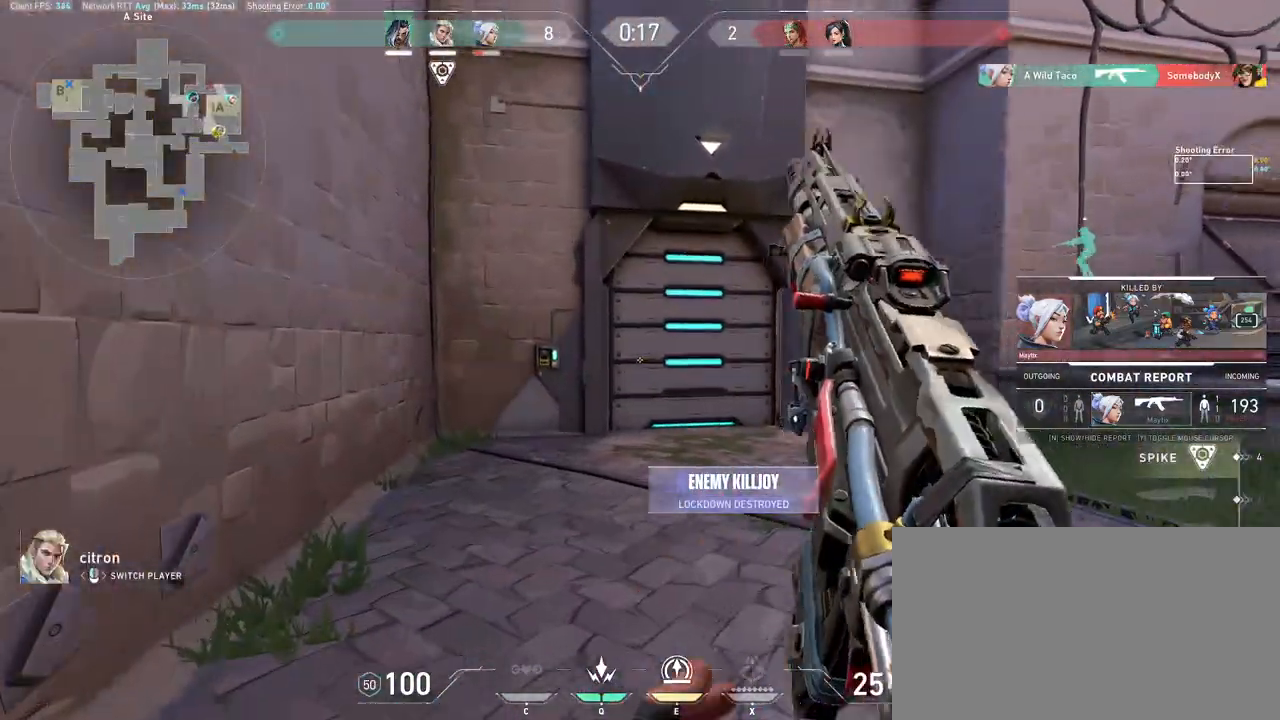
{"keys": [], "mouse": [], "events": []}
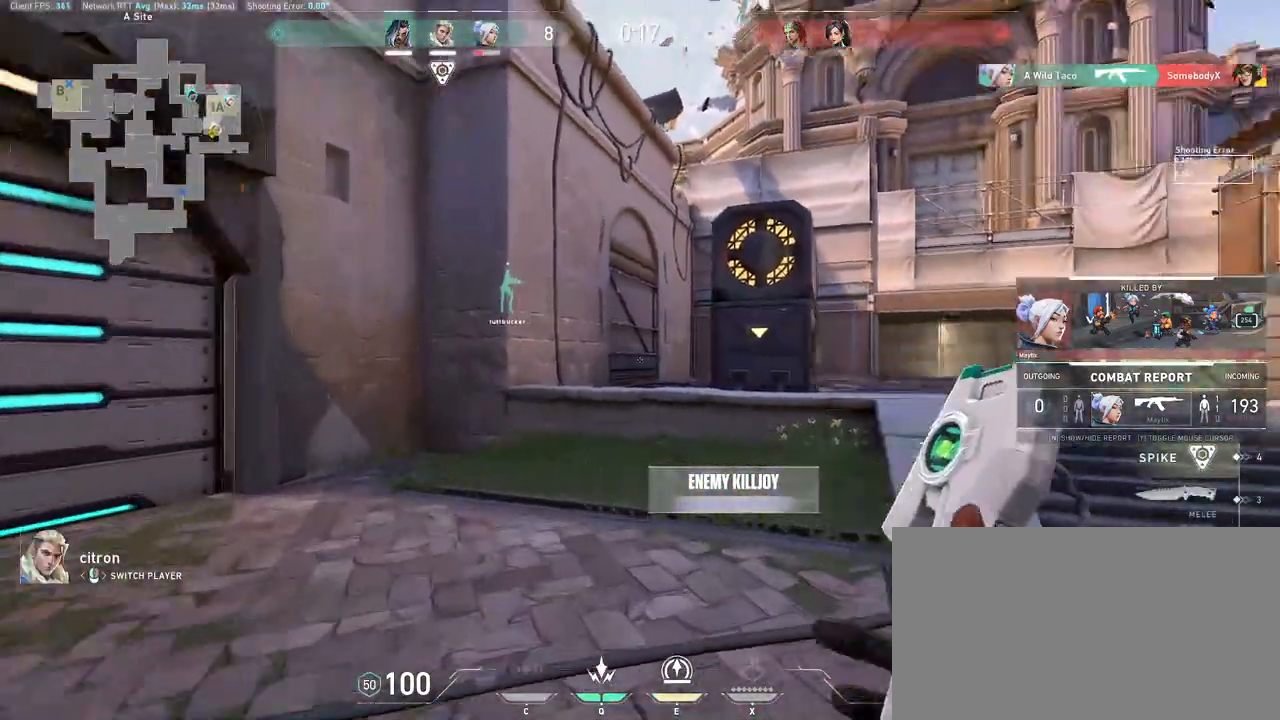
{"keys": [], "mouse": [], "events": [[233, "mouse_left", "down"], [333, "mouse_left", "up"]]}
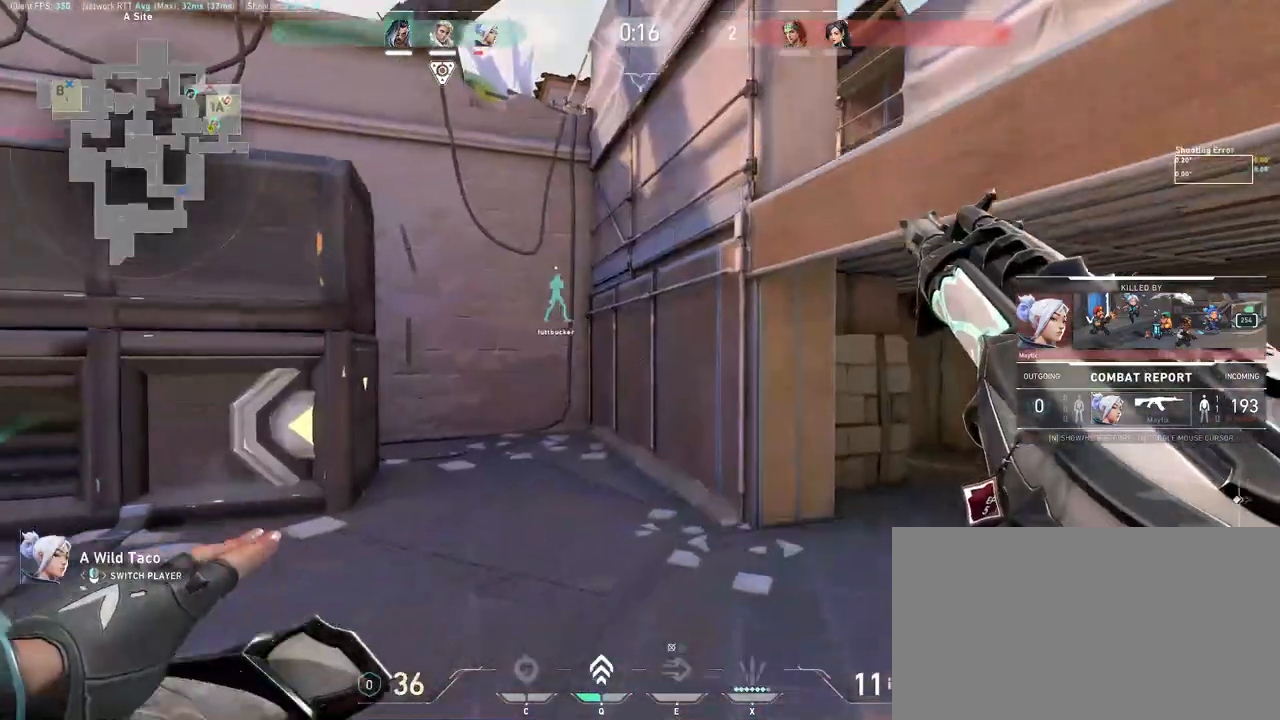
{"keys": [], "mouse": [], "events": []}
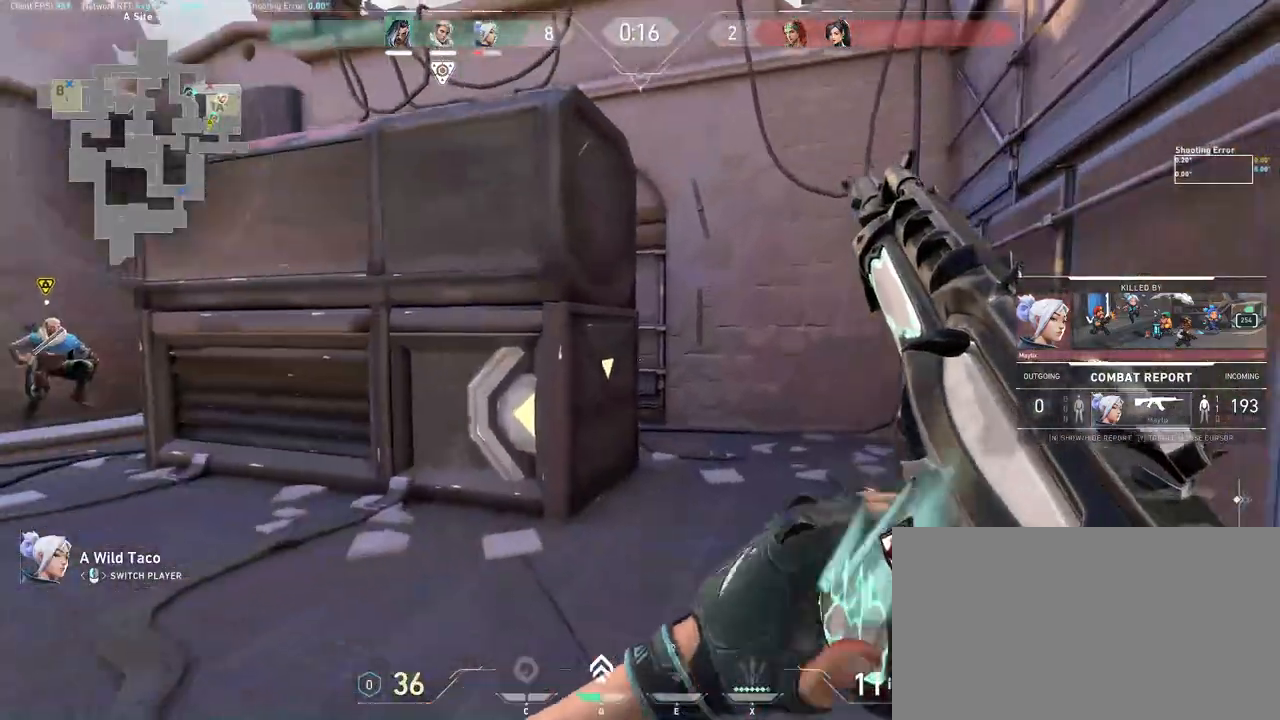
{"keys": [], "mouse": [], "events": [[150, "mouse_left", "down"], [267, "mouse_left", "up"]]}
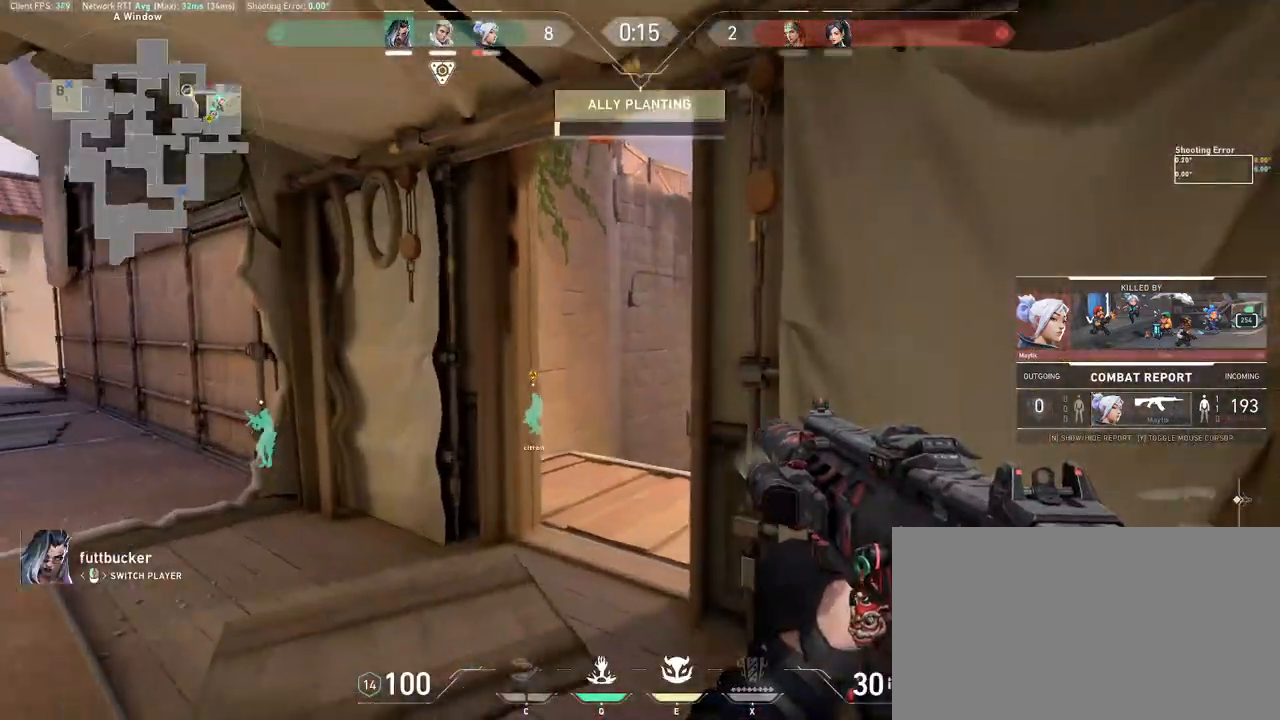
{"keys": [], "mouse": [], "events": []}
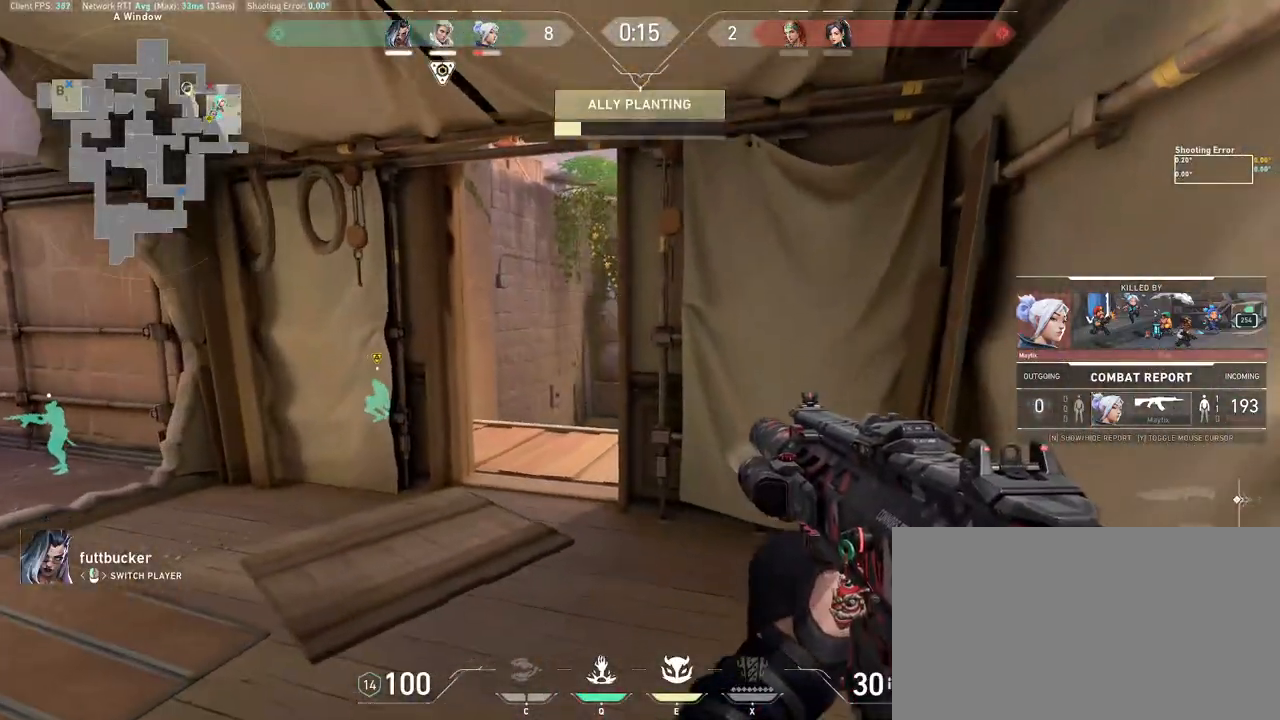
{"keys": [], "mouse": [], "events": []}
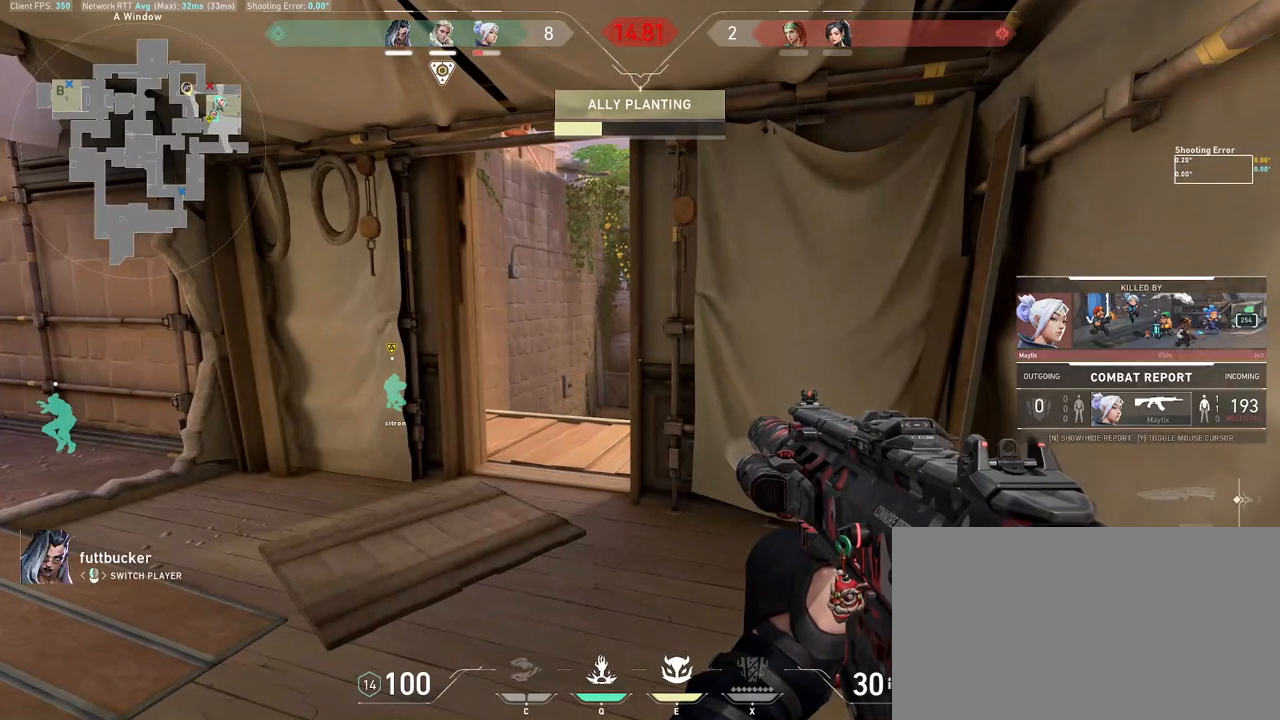
{"keys": [], "mouse": [], "events": []}
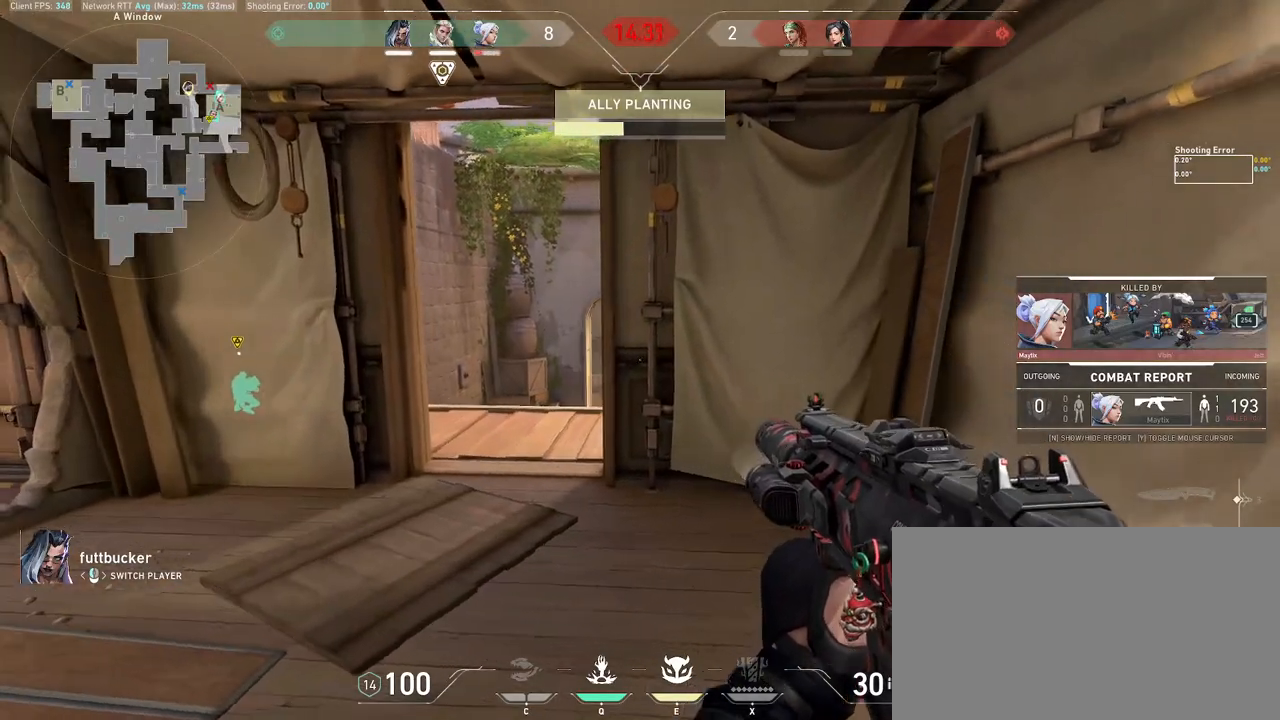
{"keys": [], "mouse": [], "events": []}
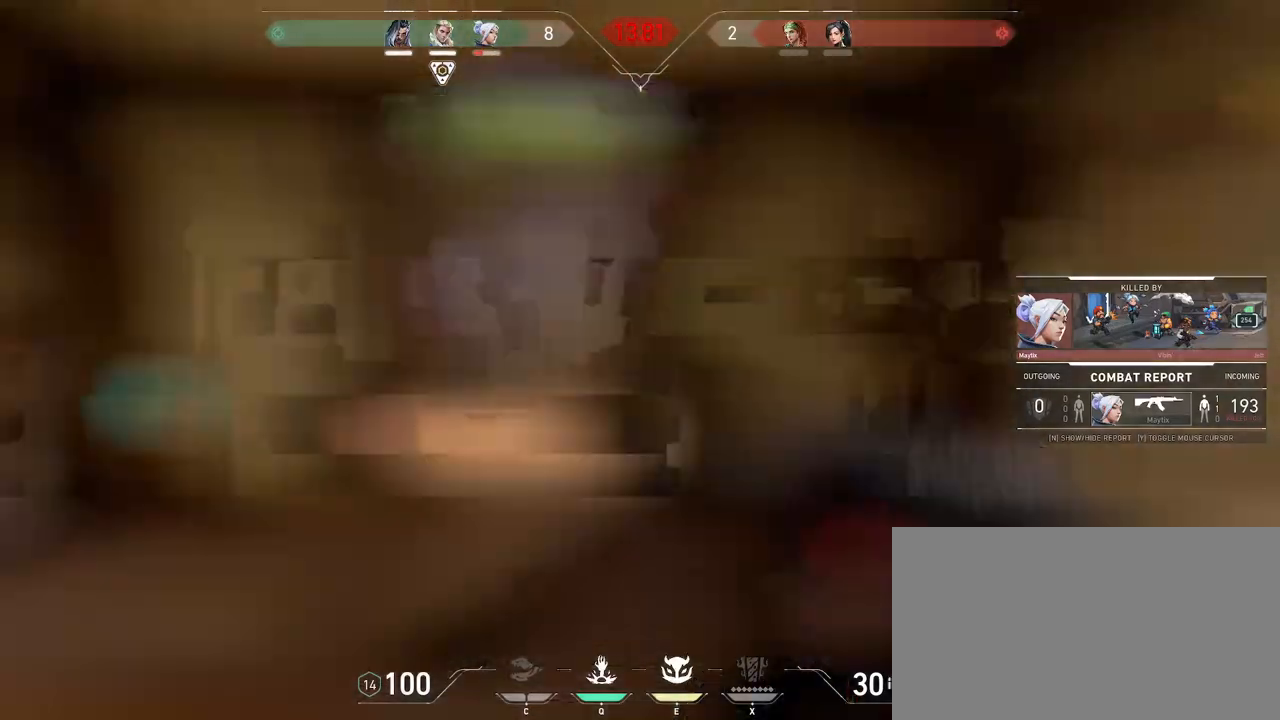
{"keys": [], "mouse": ["left"], "events": [[483, "mouse_left", "down"]]}
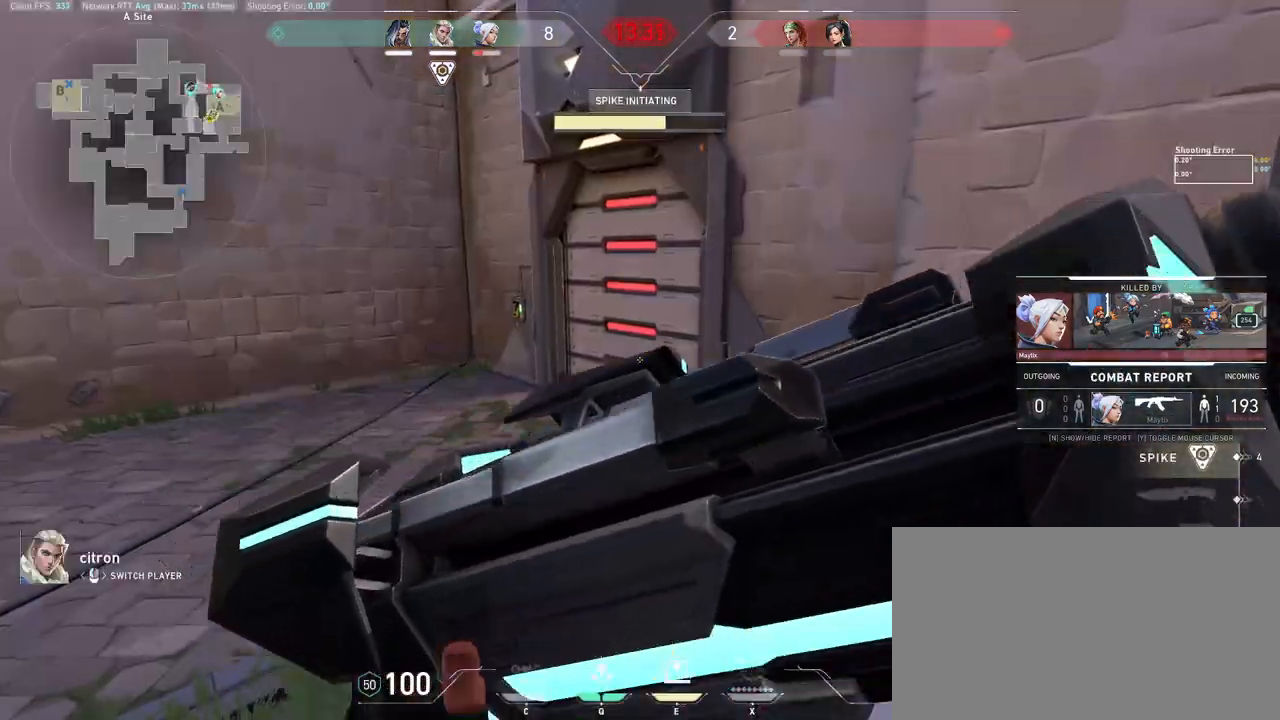
{"keys": [], "mouse": [], "events": [[83, "mouse_left", "up"]]}
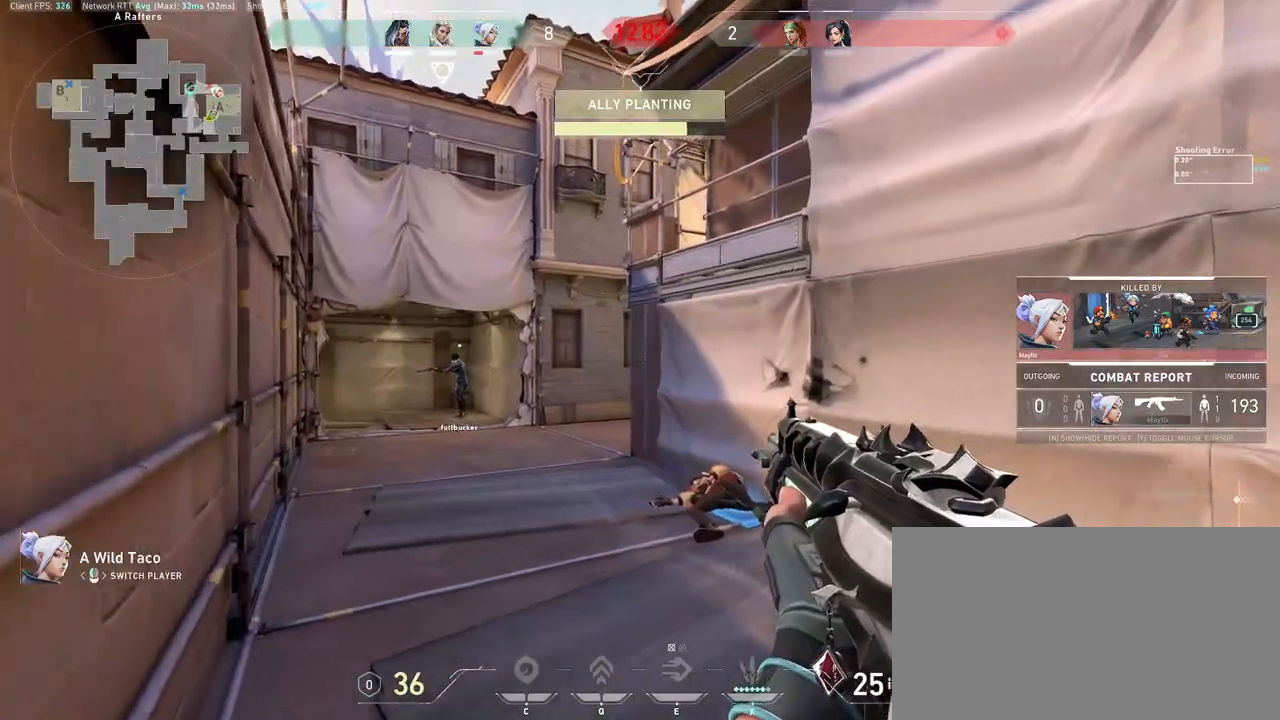
{"keys": [], "mouse": [], "events": [[117, "mouse_left", "down"], [233, "mouse_left", "up"]]}